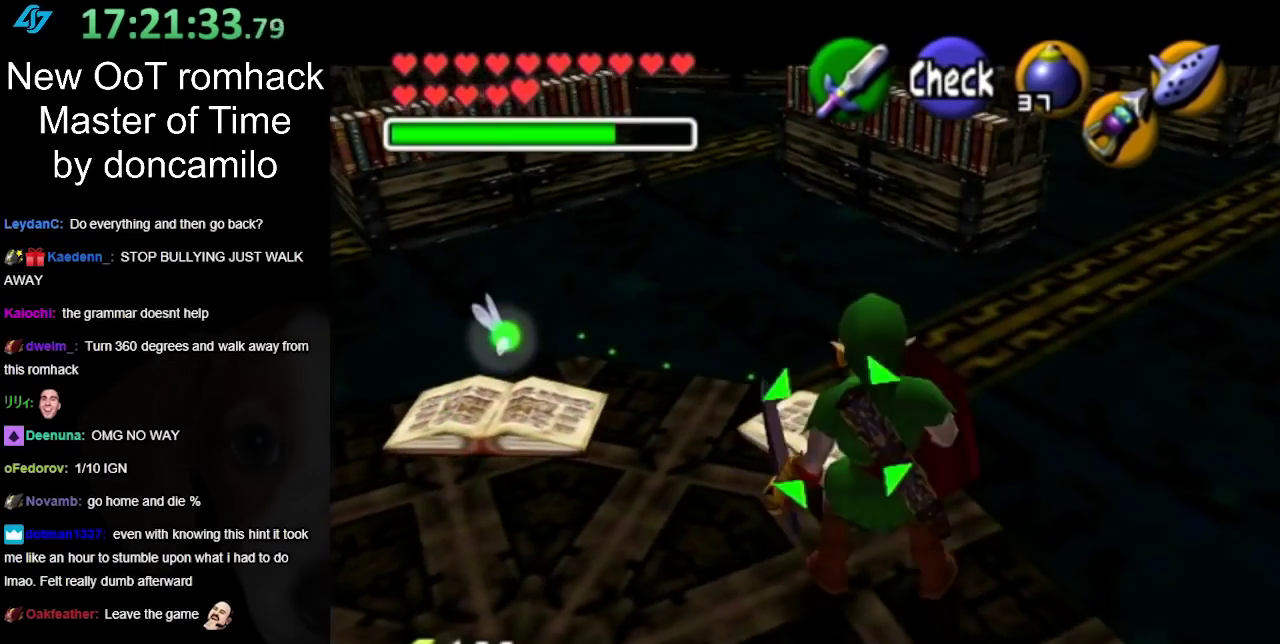
Gameplay with a controller (Nintendo layout); each line is a JSON object with the inputs held at the frame after it. "events" lists button and stick changes between this image and that frame as [ms after this image, input, new state], when the widget could be followed in between. Not read: L2 L3 R3.
{"buttons": ["L1"], "left_stick": "center", "right_stick": "center", "events": [[17, "left_stick", "center"], [133, "L1", "up"], [367, "left_stick", "down-right"], [450, "L1", "down"], [483, "left_stick", "center"]]}
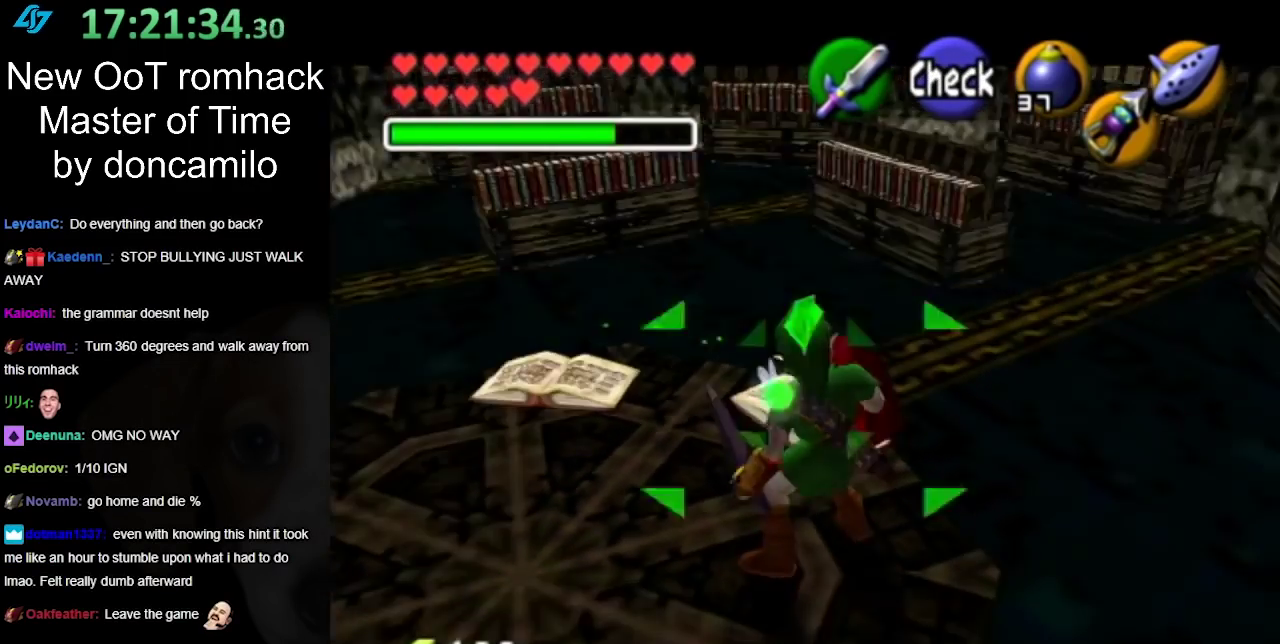
{"buttons": [], "left_stick": "down-right", "right_stick": "center", "events": [[200, "L1", "up"], [483, "left_stick", "down-right"]]}
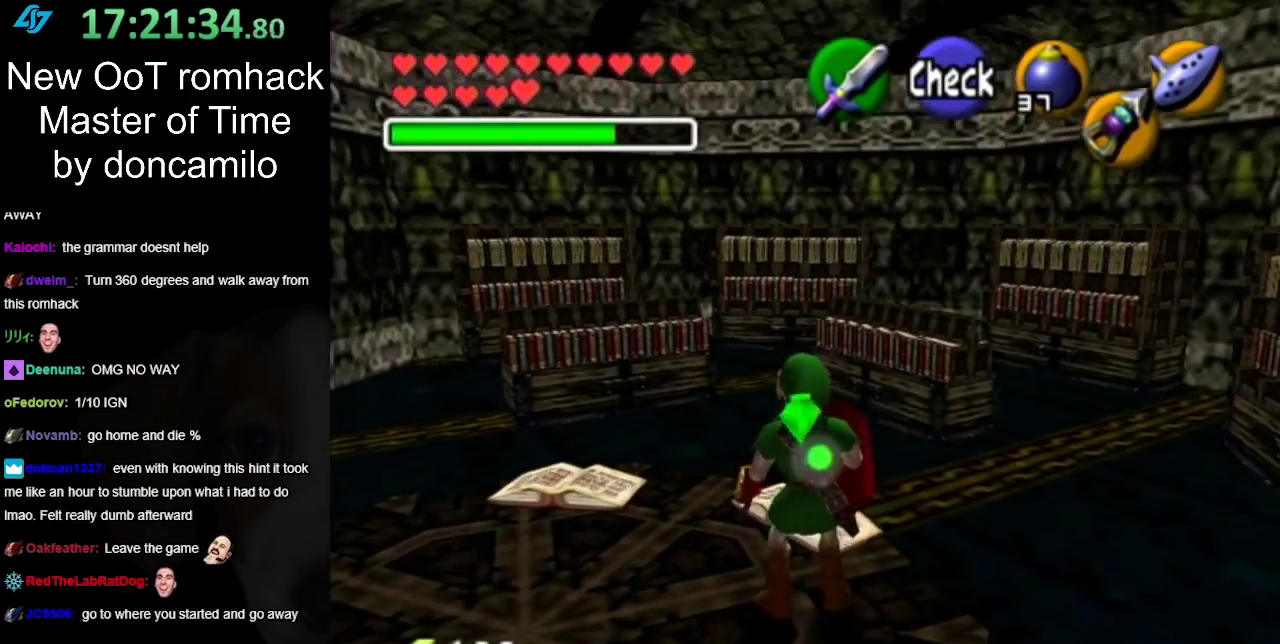
{"buttons": [], "left_stick": "center", "right_stick": "center", "events": [[133, "L1", "down"], [167, "left_stick", "center"], [367, "L1", "up"]]}
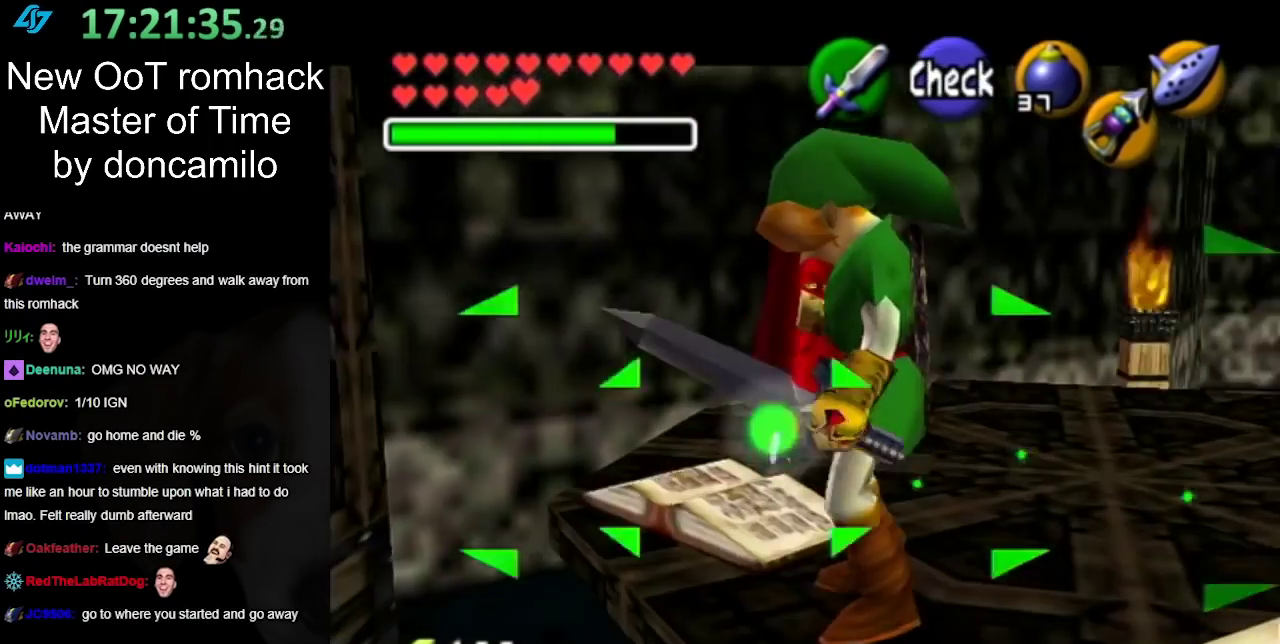
{"buttons": ["L1"], "left_stick": "center", "right_stick": "center", "events": [[450, "L1", "down"]]}
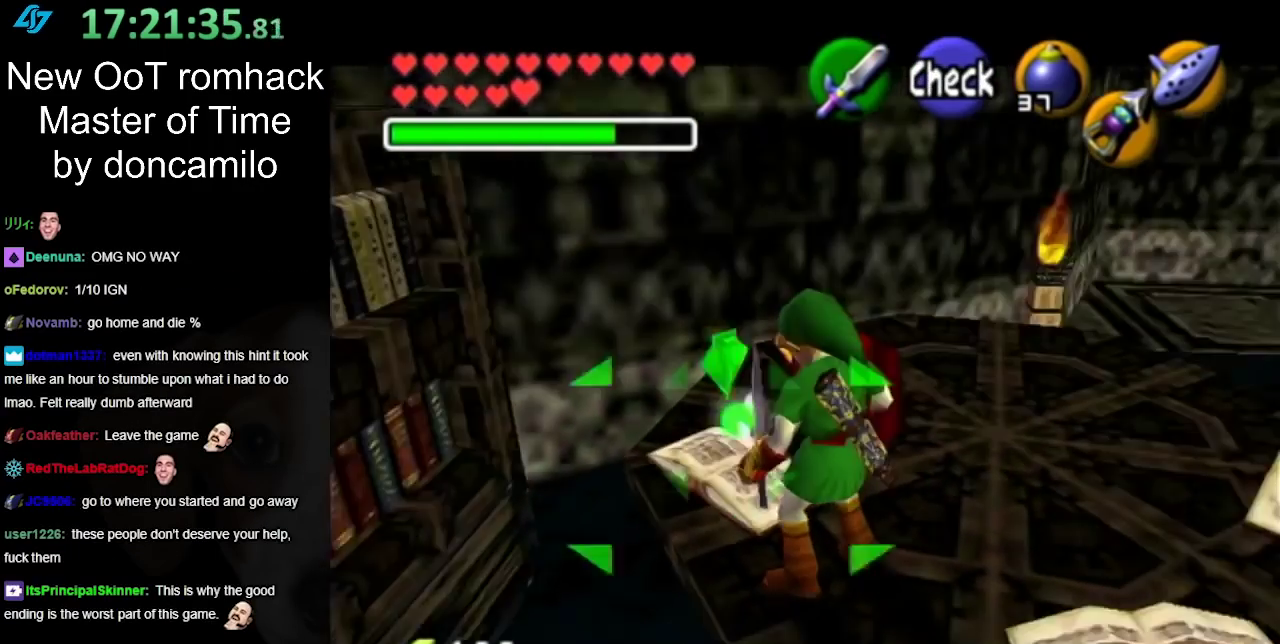
{"buttons": ["L1"], "left_stick": "down-left", "right_stick": "center", "events": [[200, "L1", "up"], [333, "left_stick", "down-left"], [483, "L1", "down"]]}
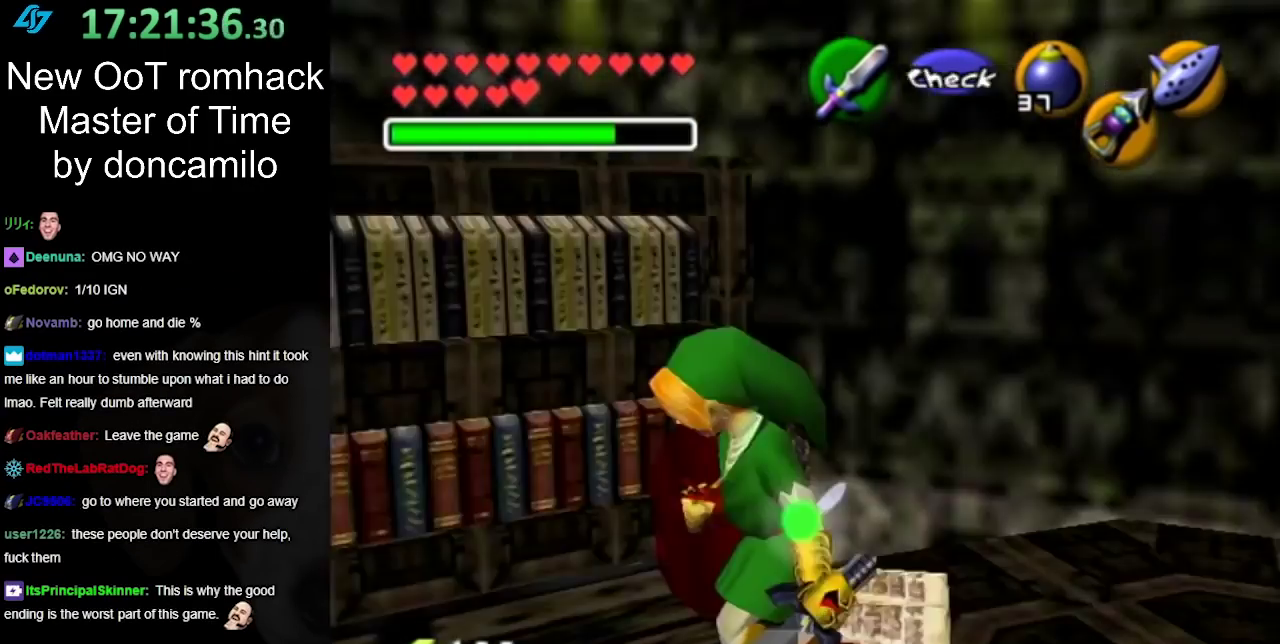
{"buttons": [], "left_stick": "down", "right_stick": "center", "events": [[17, "left_stick", "center"], [200, "L1", "up"], [450, "left_stick", "down"]]}
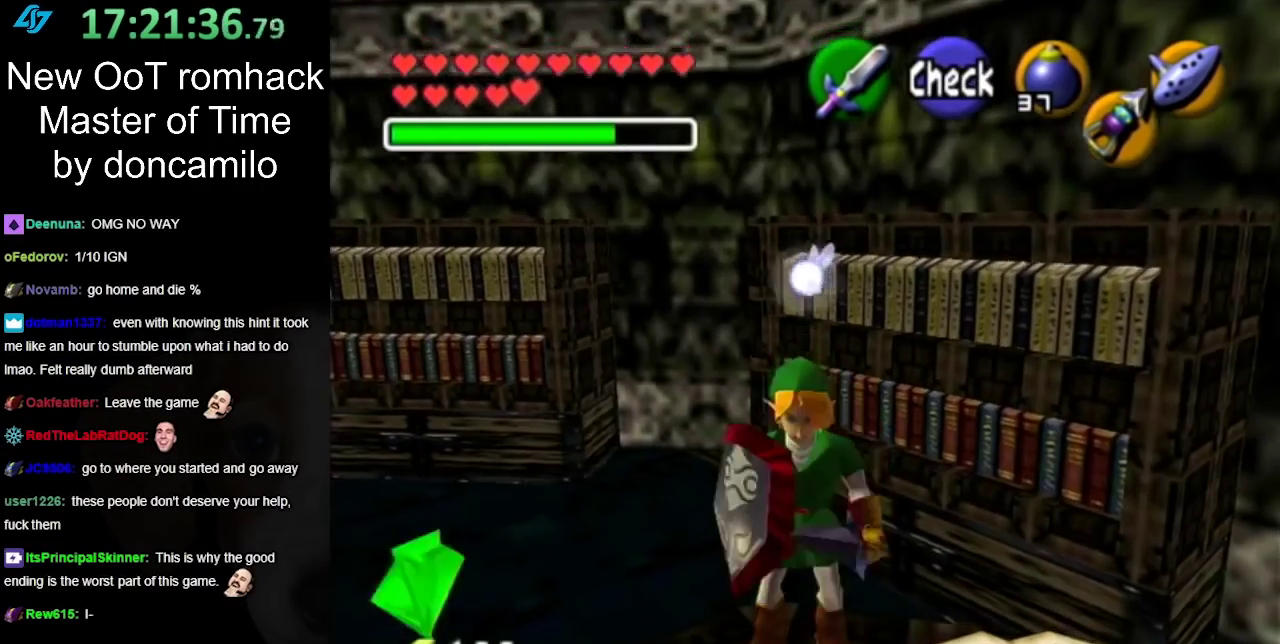
{"buttons": [], "left_stick": "up", "right_stick": "center", "events": [[100, "left_stick", "center"], [417, "left_stick", "up"]]}
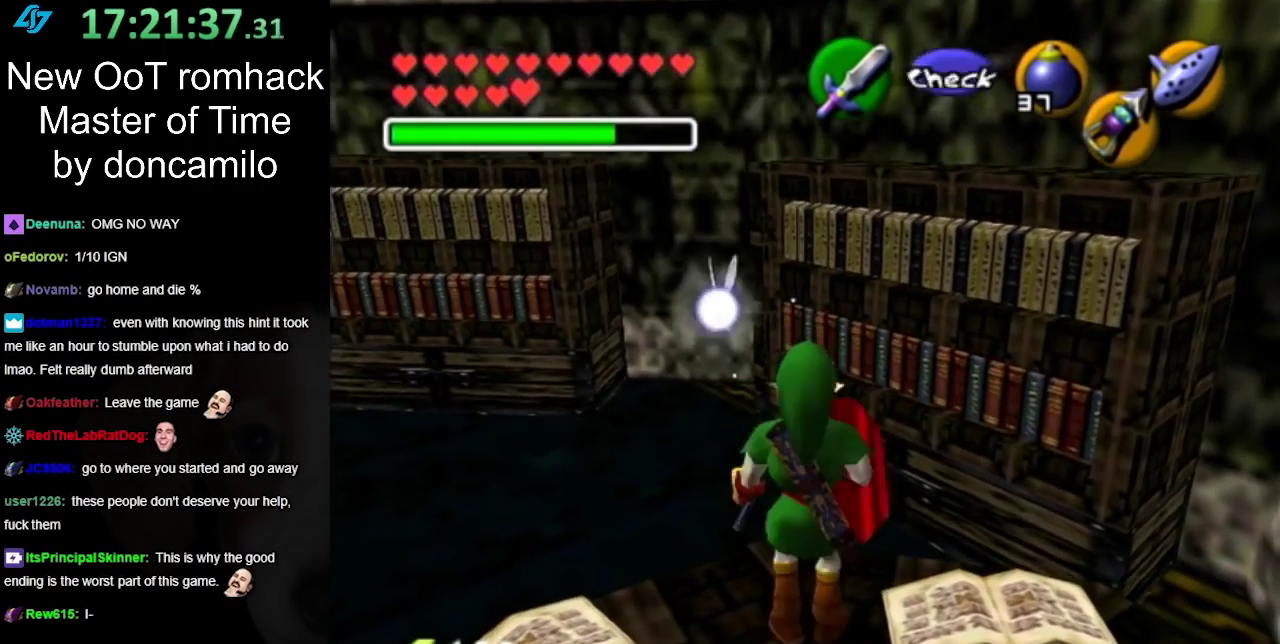
{"buttons": [], "left_stick": "up-right", "right_stick": "center", "events": [[200, "left_stick", "up-right"]]}
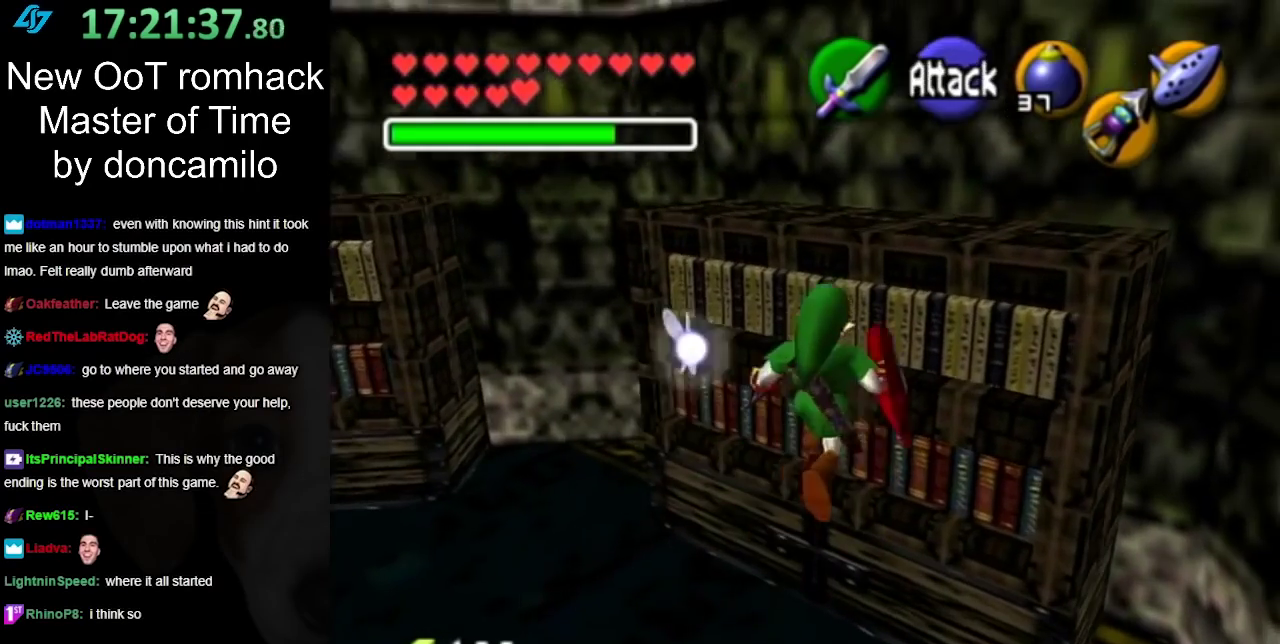
{"buttons": [], "left_stick": "up", "right_stick": "center", "events": [[83, "left_stick", "up"]]}
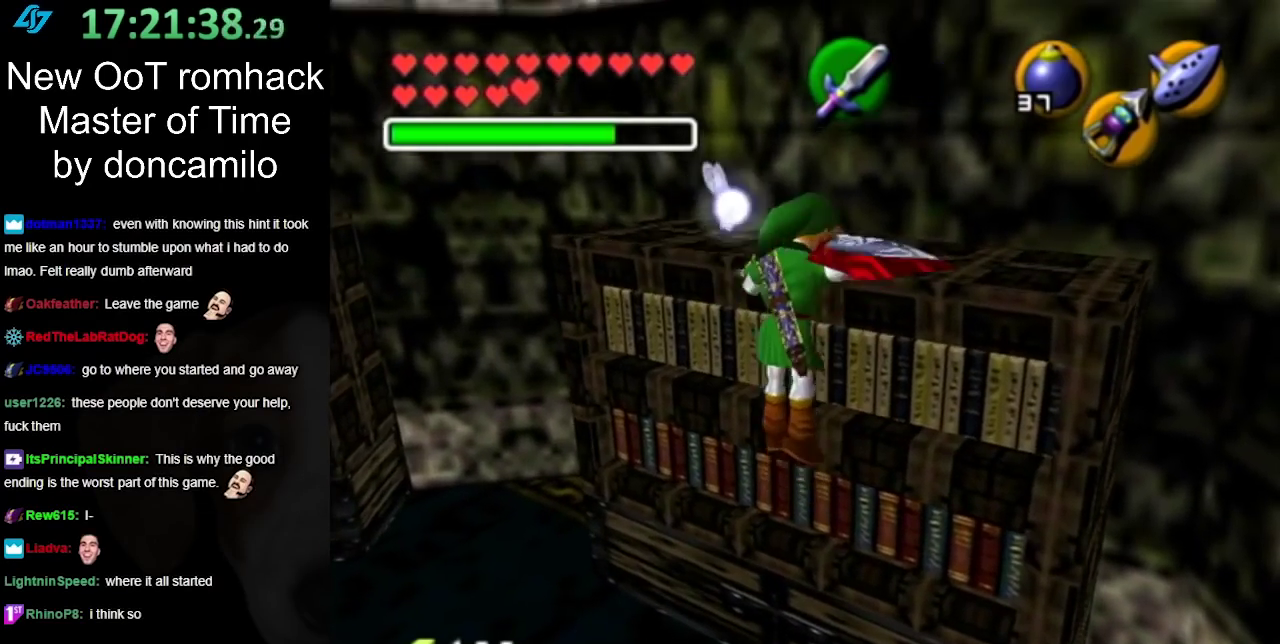
{"buttons": [], "left_stick": "up", "right_stick": "center", "events": []}
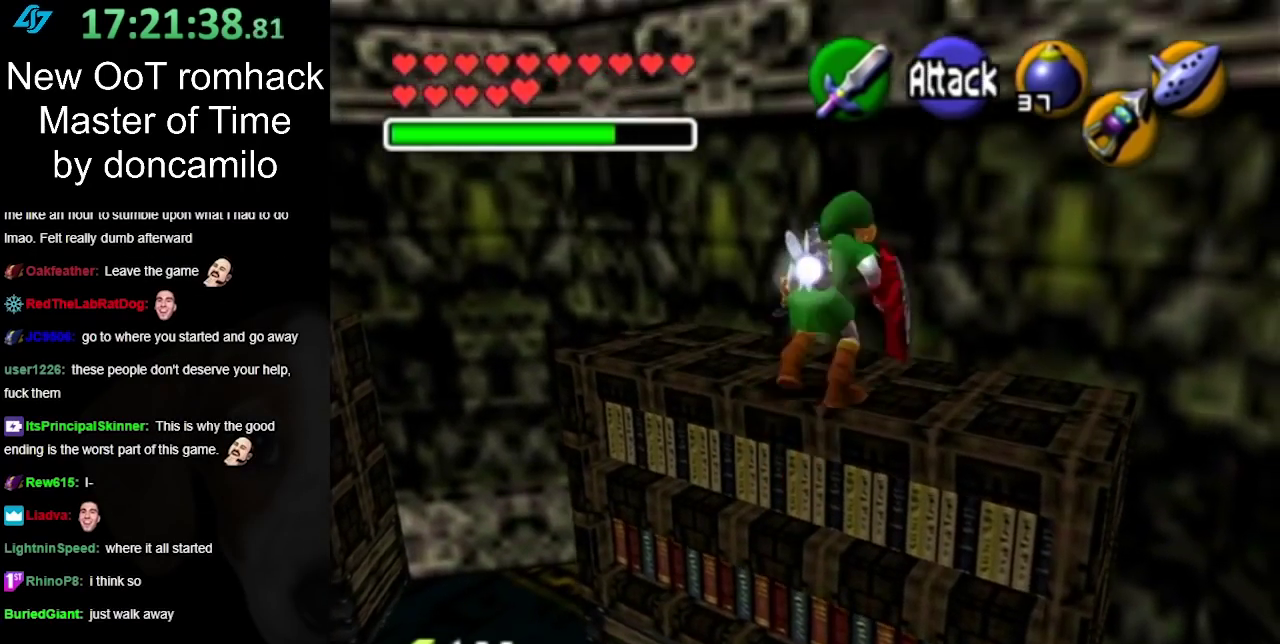
{"buttons": [], "left_stick": "up", "right_stick": "center", "events": []}
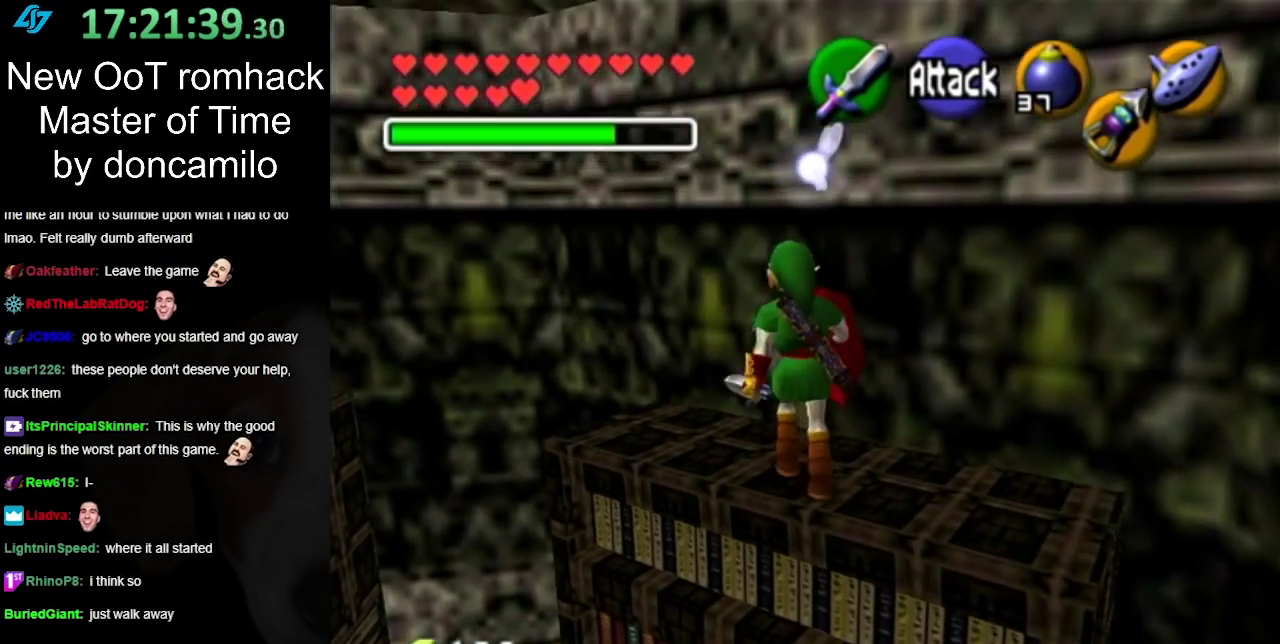
{"buttons": [], "left_stick": "up-left", "right_stick": "center", "events": [[17, "left_stick", "up-left"]]}
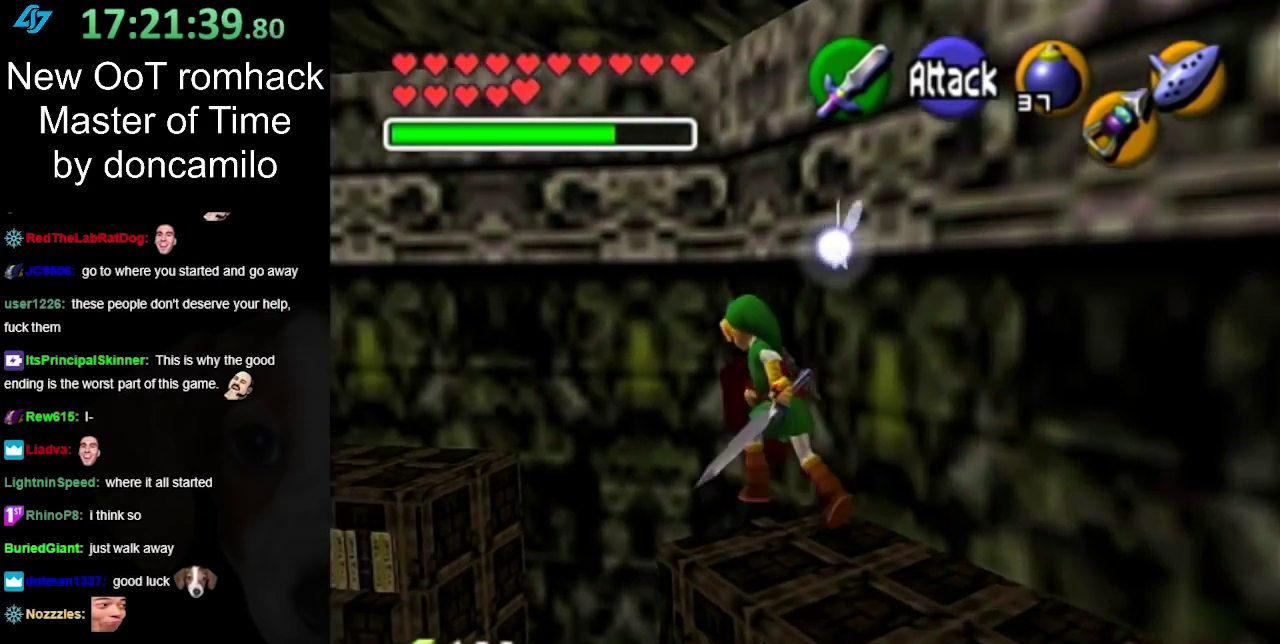
{"buttons": [], "left_stick": "up-left", "right_stick": "center", "events": []}
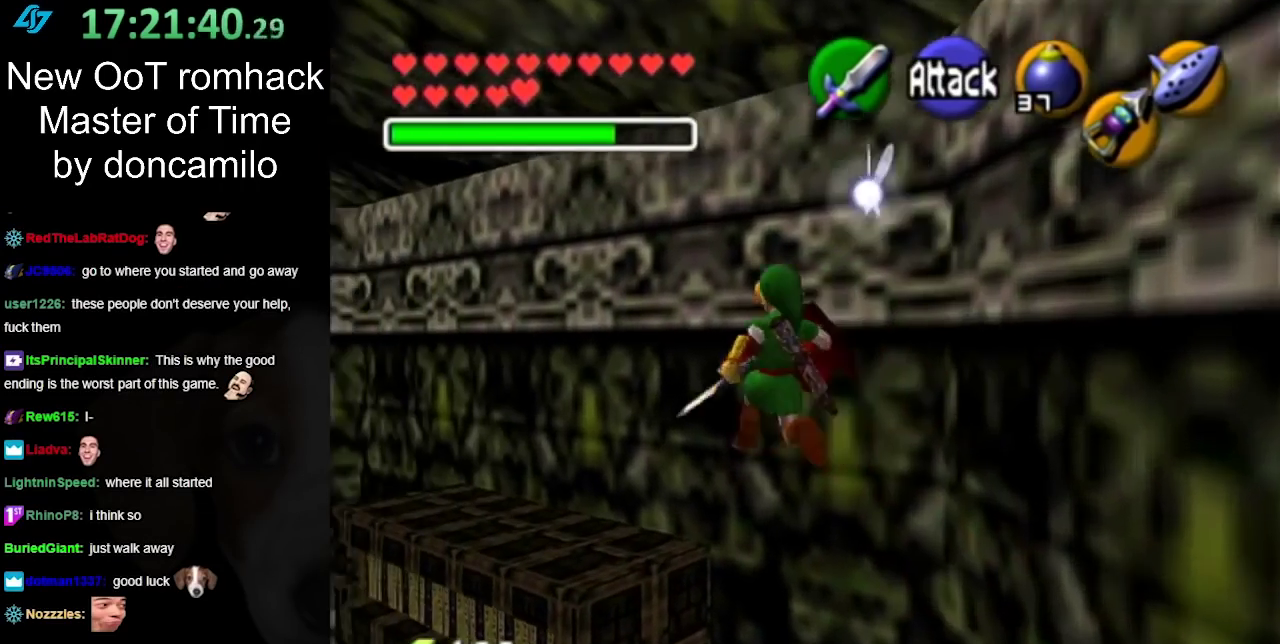
{"buttons": [], "left_stick": "up-left", "right_stick": "center", "events": []}
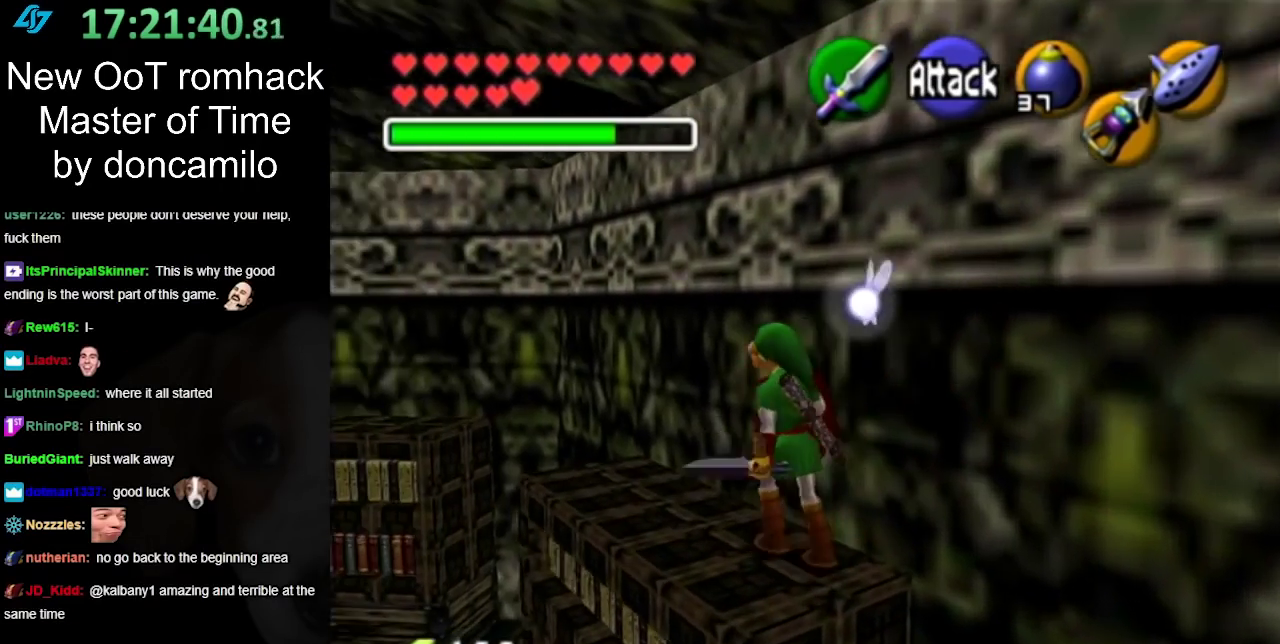
{"buttons": [], "left_stick": "up", "right_stick": "center", "events": [[417, "left_stick", "up"]]}
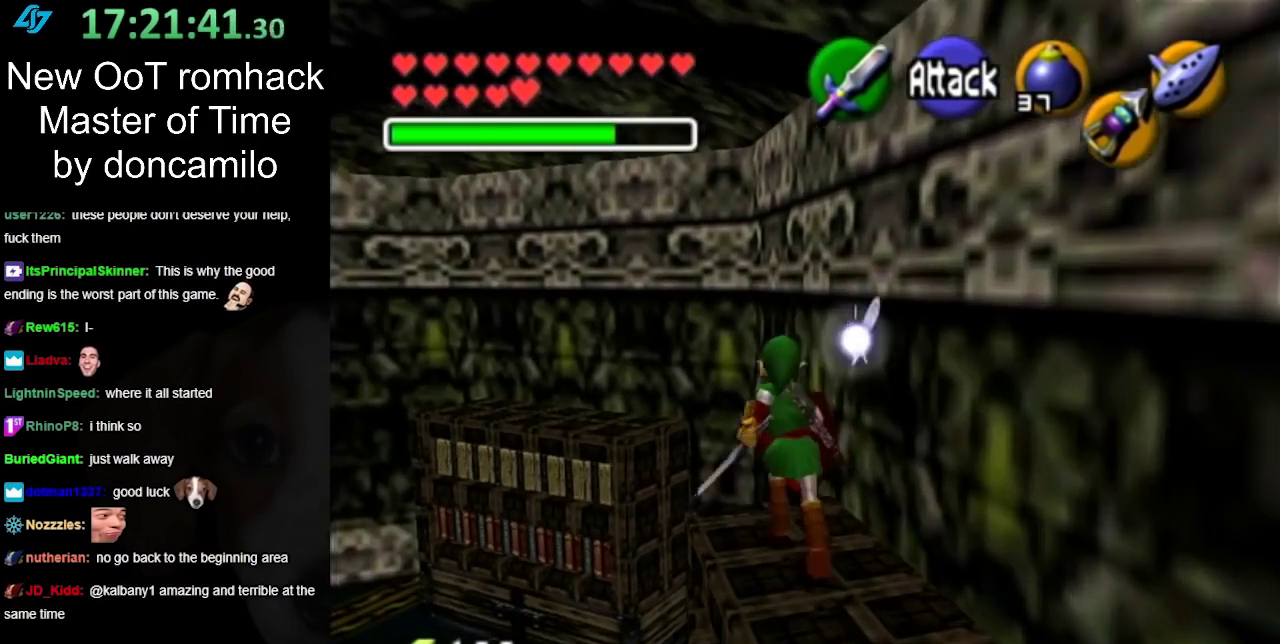
{"buttons": [], "left_stick": "up-left", "right_stick": "center", "events": [[483, "left_stick", "up-left"]]}
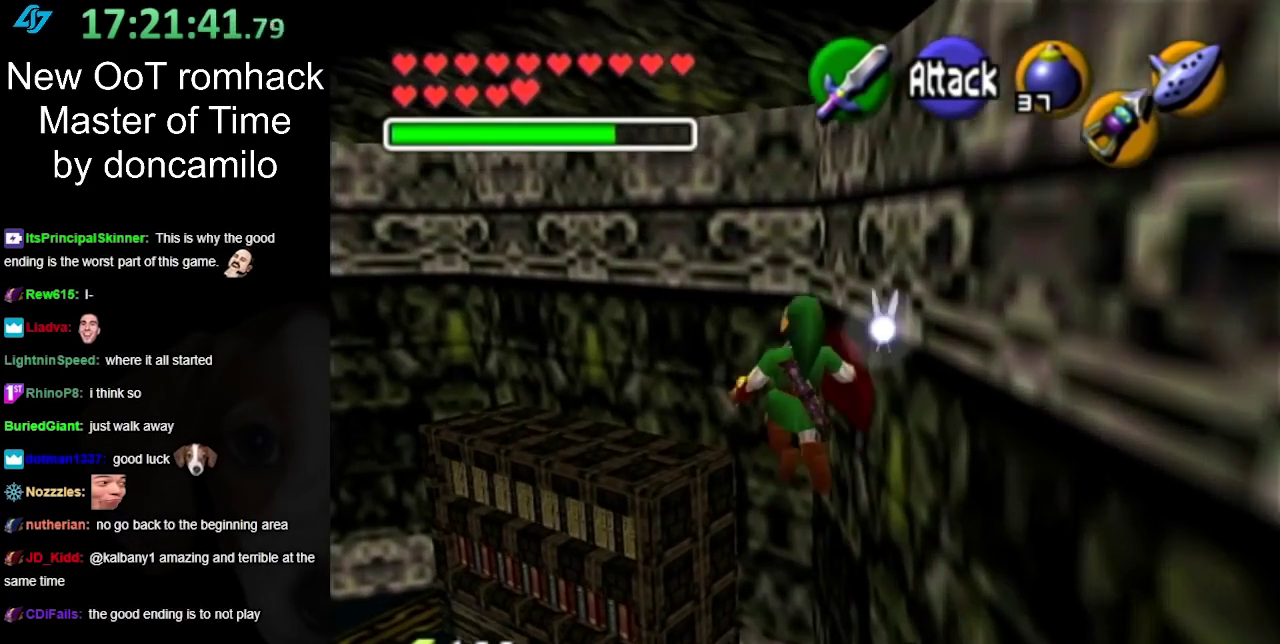
{"buttons": [], "left_stick": "up-left", "right_stick": "center", "events": []}
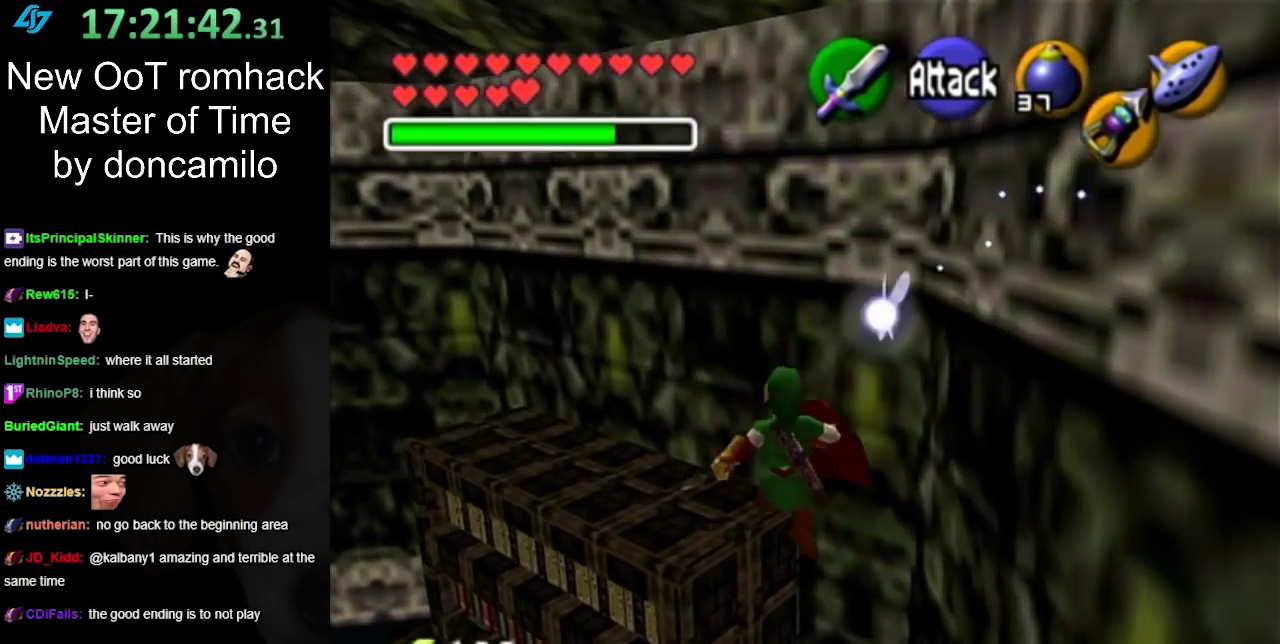
{"buttons": [], "left_stick": "up-left", "right_stick": "center", "events": []}
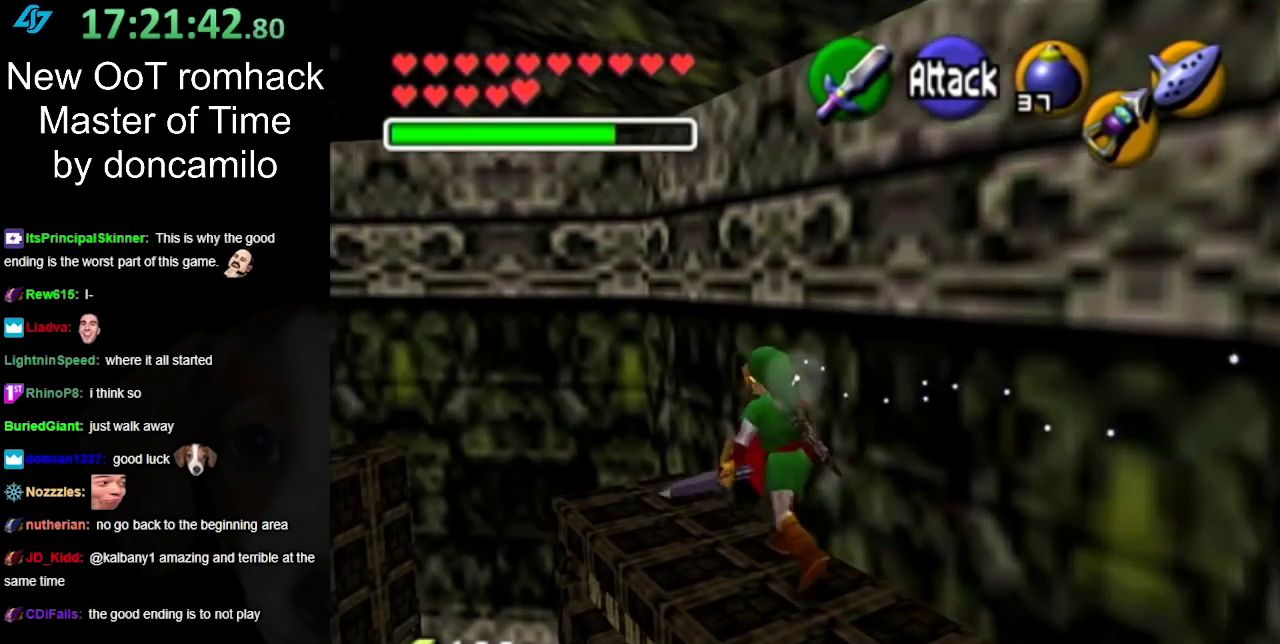
{"buttons": [], "left_stick": "up-left", "right_stick": "center", "events": []}
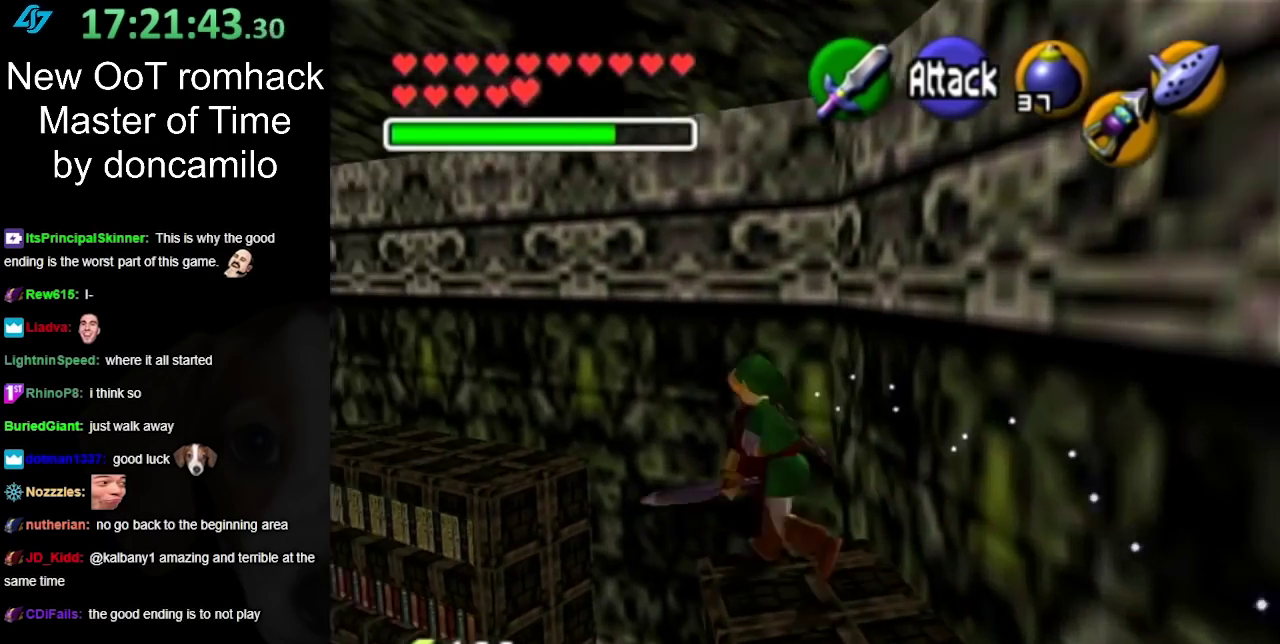
{"buttons": [], "left_stick": "up-left", "right_stick": "center", "events": []}
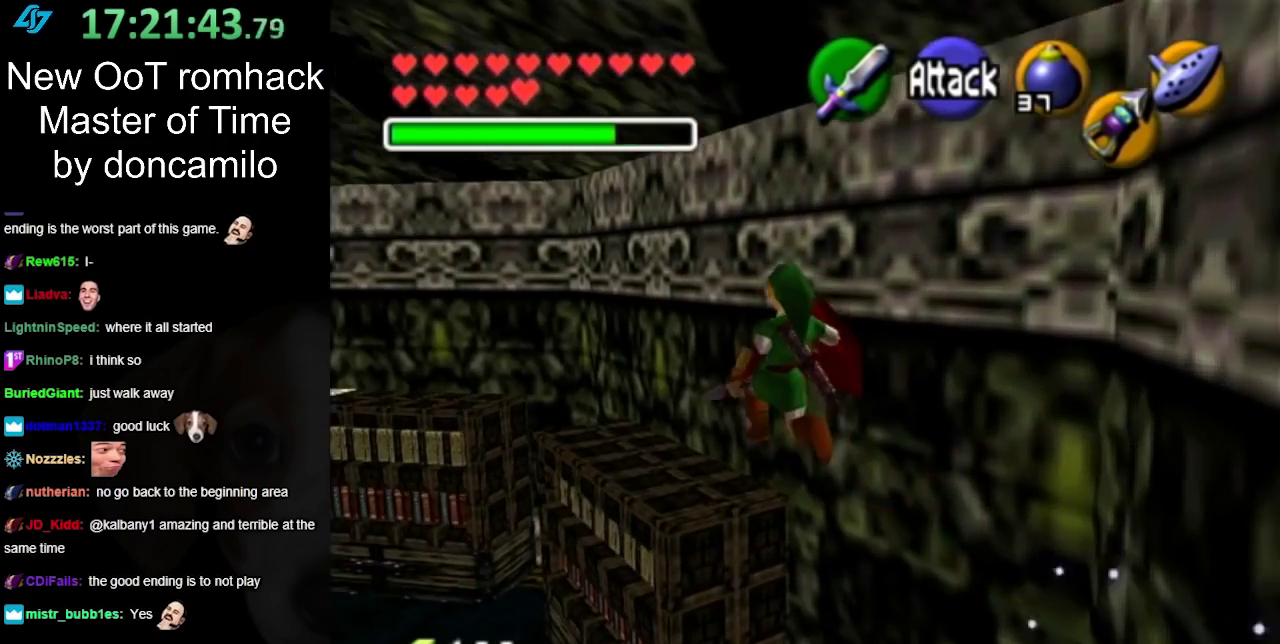
{"buttons": [], "left_stick": "up-left", "right_stick": "center", "events": [[133, "left_stick", "up"], [483, "left_stick", "up-left"]]}
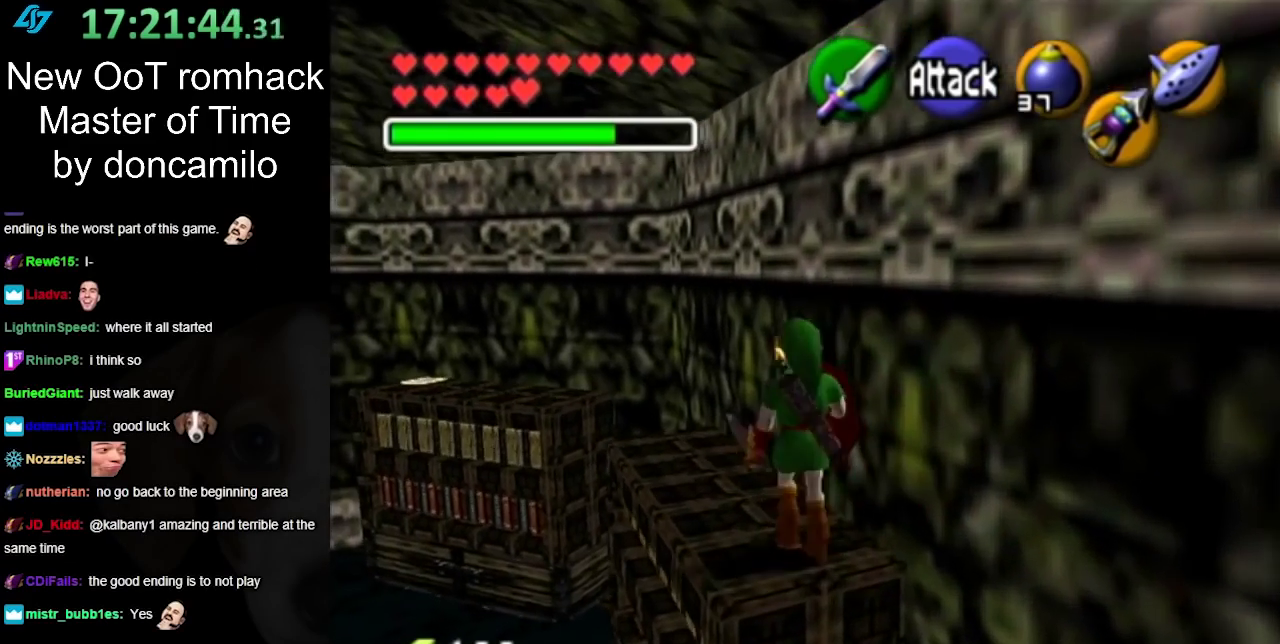
{"buttons": [], "left_stick": "up-left", "right_stick": "center", "events": [[300, "A", "down"], [450, "A", "up"]]}
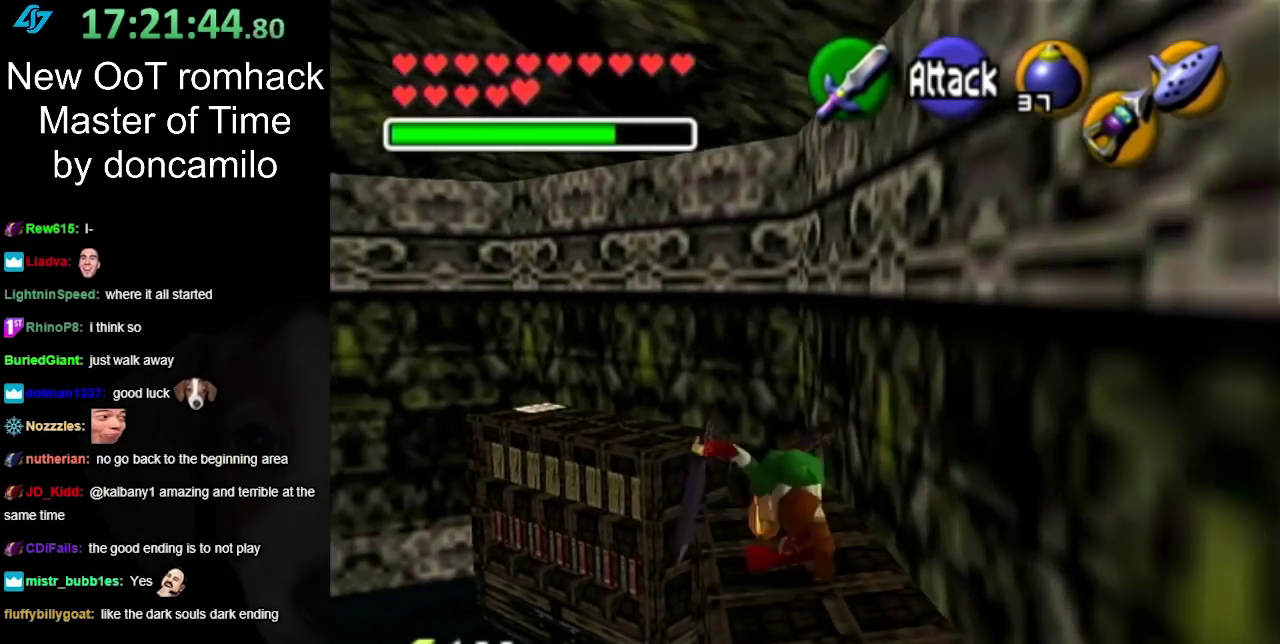
{"buttons": [], "left_stick": "up-left", "right_stick": "center", "events": []}
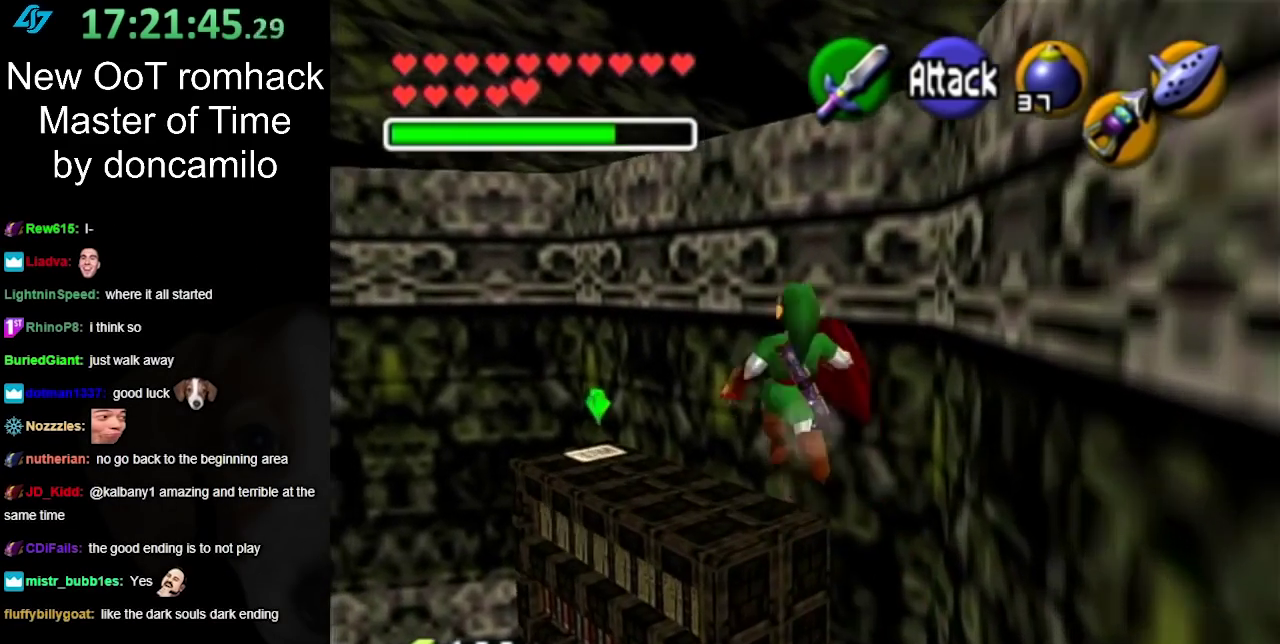
{"buttons": [], "left_stick": "up-left", "right_stick": "center", "events": []}
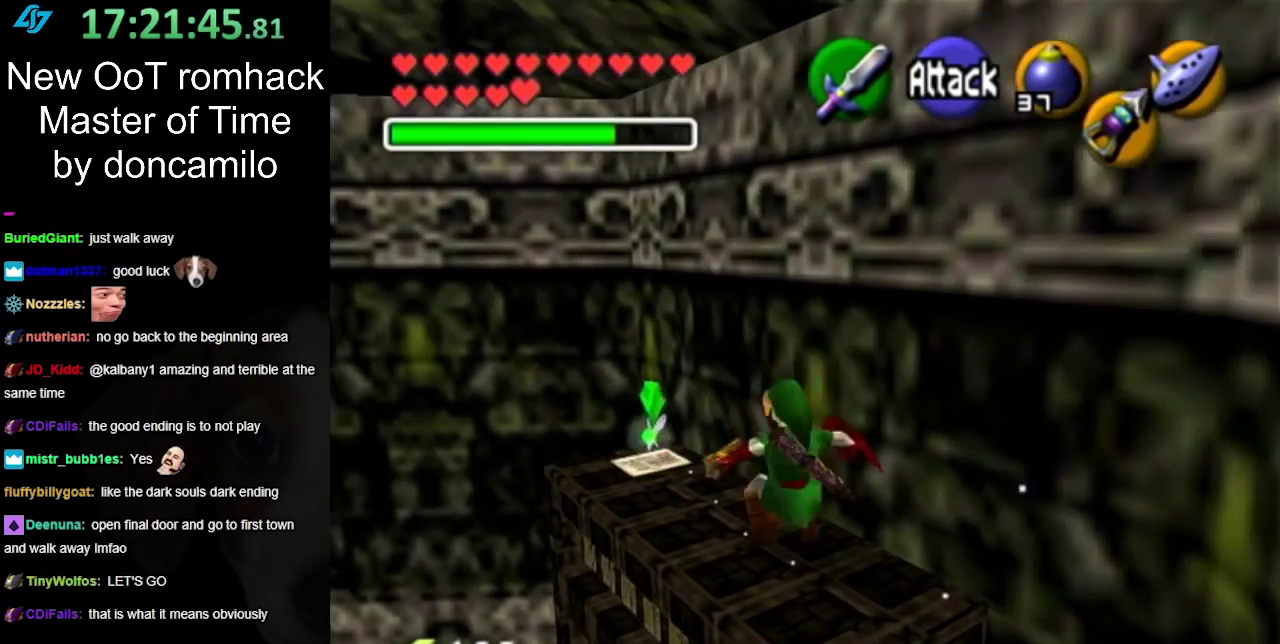
{"buttons": [], "left_stick": "center", "right_stick": "center", "events": [[383, "A", "down"], [383, "left_stick", "center"], [450, "A", "up"]]}